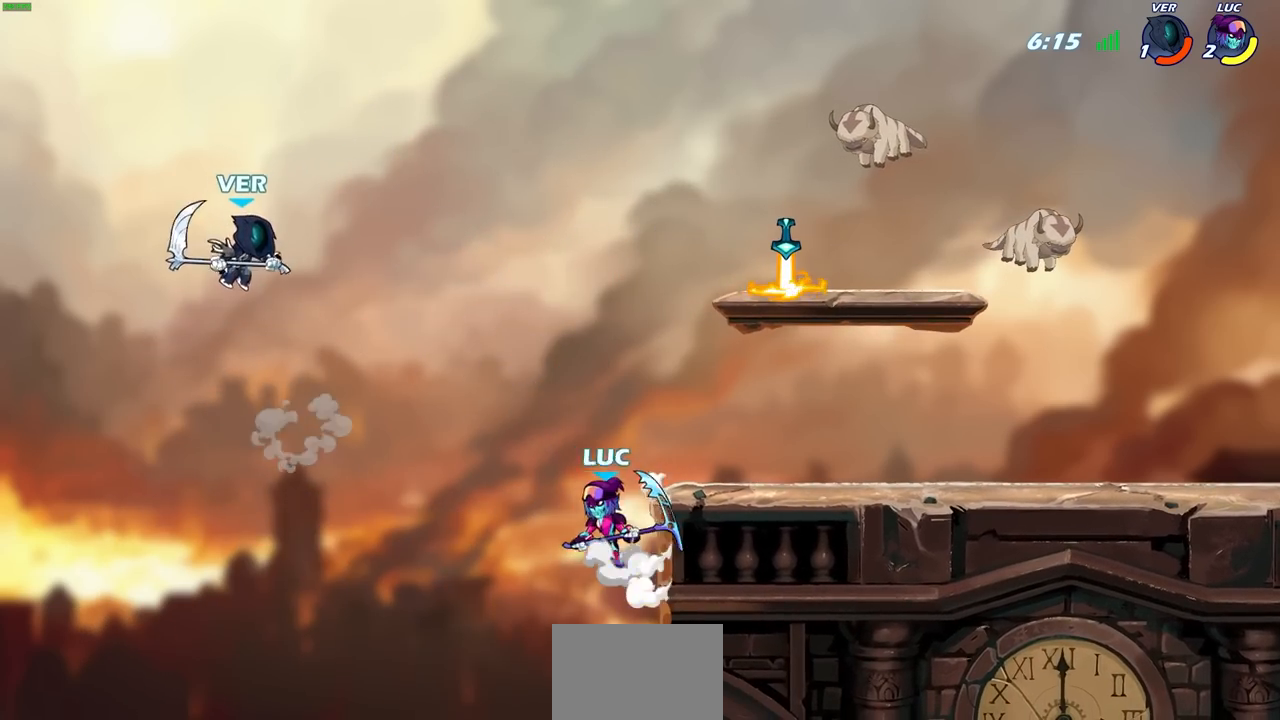
Gameplay with a controller (PlayStation layout); each line is a JSON object with the inputs held at the frame after it. "events" lists button and stick changes between this image and that frame as [ms after this image, input, new state], when the widget could be followed in between.
{"buttons": [], "left_stick": "right", "right_stick": "center", "events": [[67, "CIRCLE", "down"], [83, "CROSS", "up"], [200, "CIRCLE", "up"], [483, "left_stick", "right"]]}
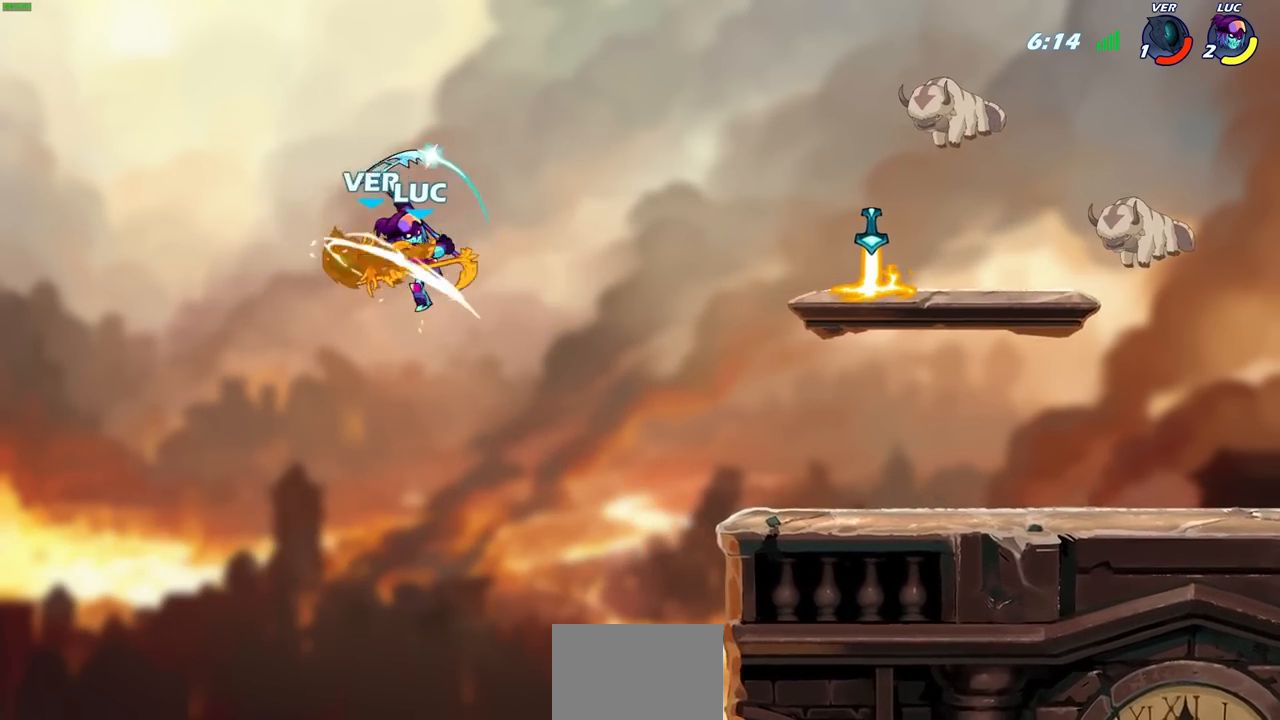
{"buttons": [], "left_stick": "right", "right_stick": "center", "events": []}
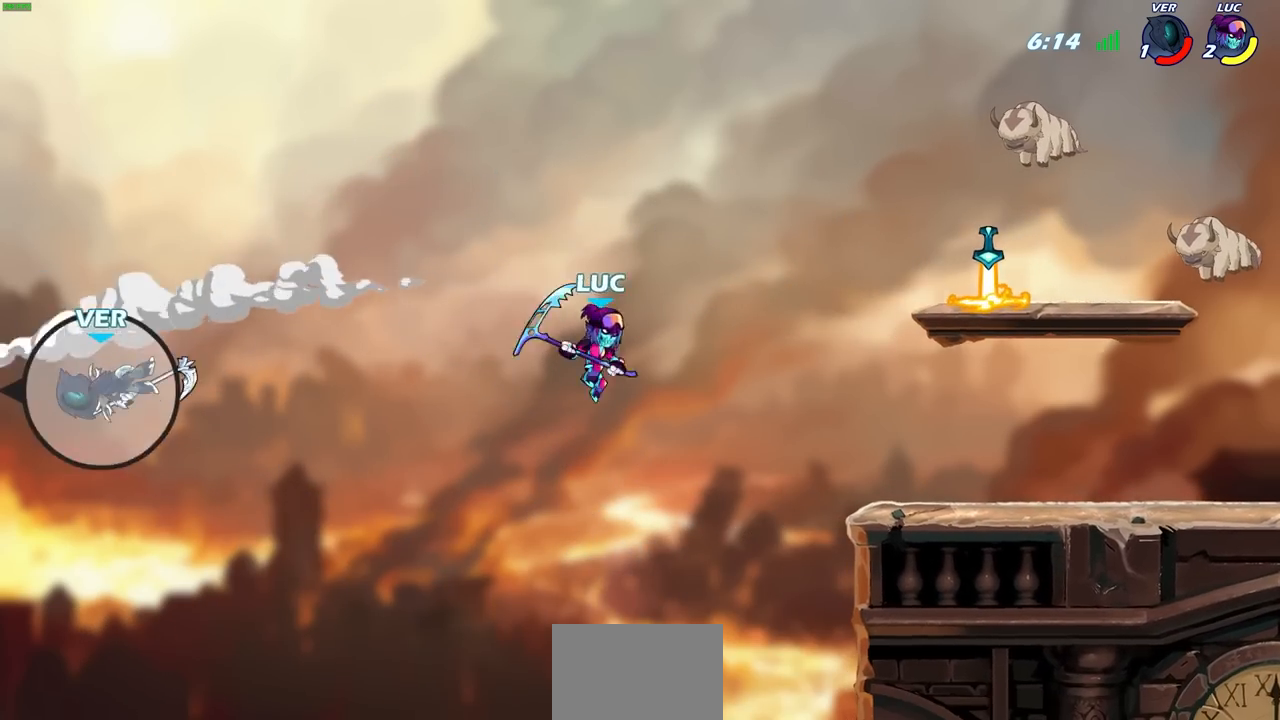
{"buttons": ["CROSS"], "left_stick": "right", "right_stick": "center", "events": [[67, "CROSS", "down"], [333, "CROSS", "up"], [417, "CROSS", "down"]]}
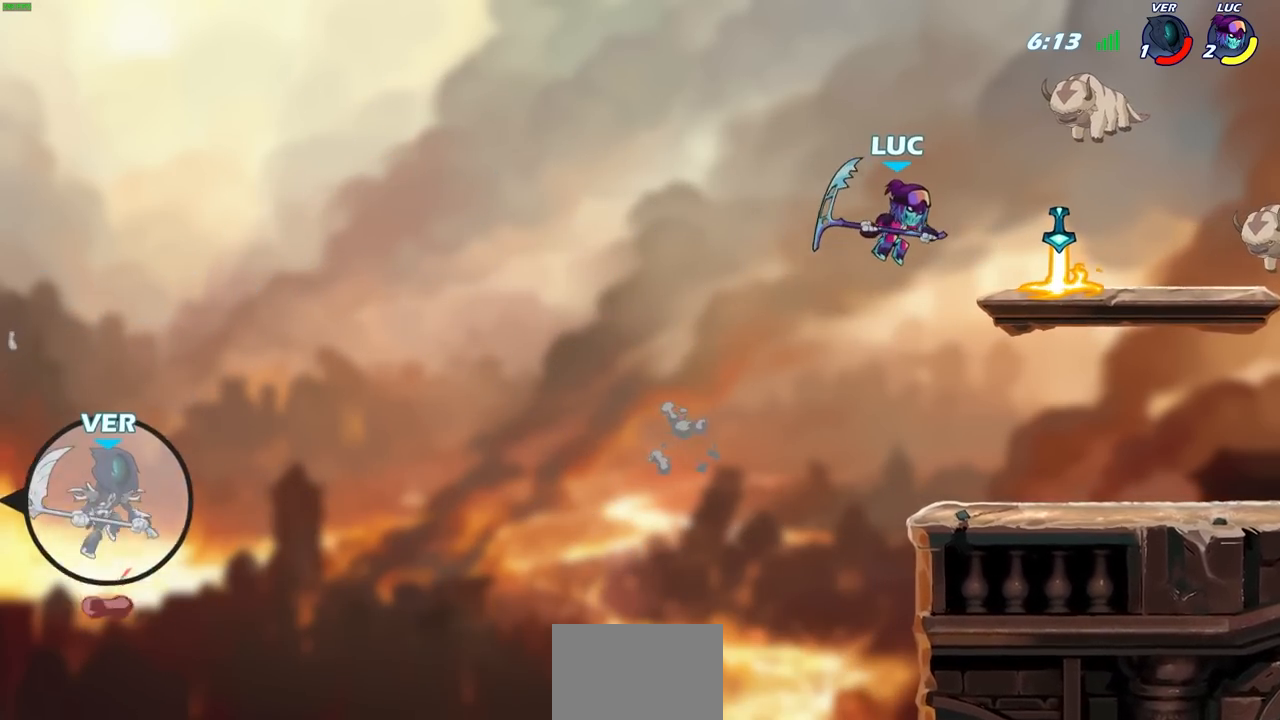
{"buttons": [], "left_stick": "up-left", "right_stick": "center", "events": [[117, "CROSS", "up"], [367, "left_stick", "up-left"]]}
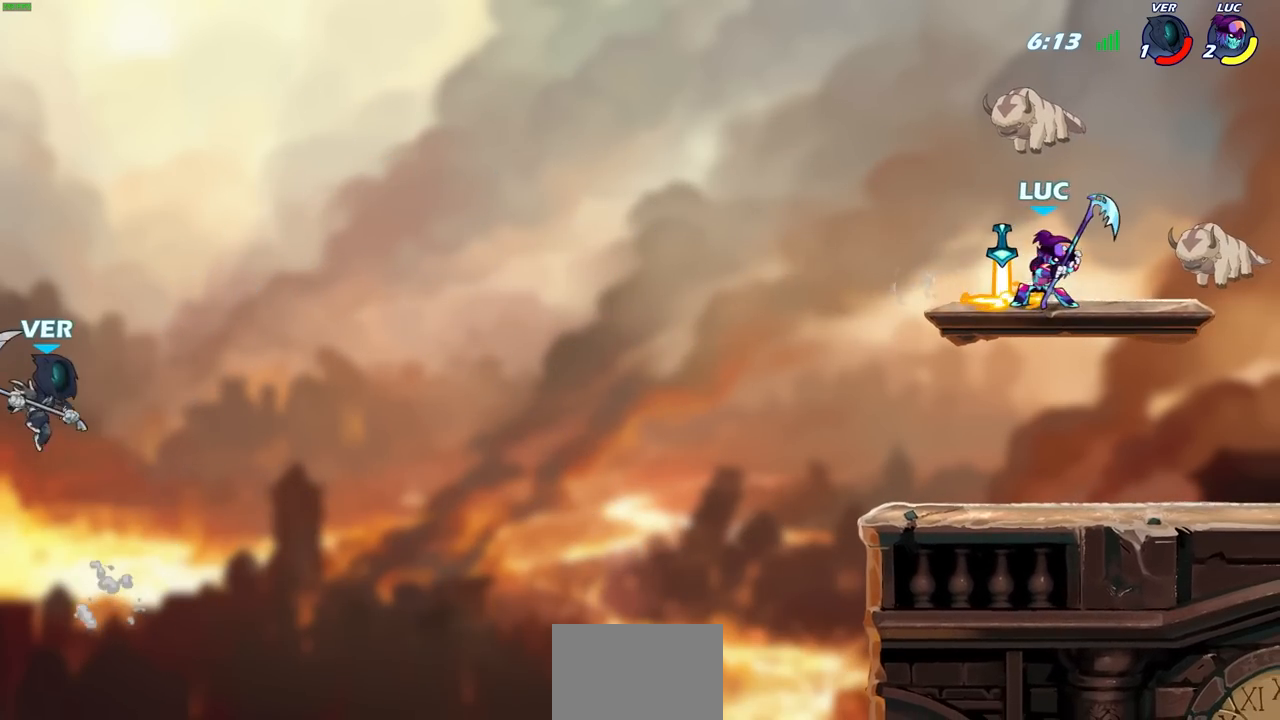
{"buttons": ["CIRCLE"], "left_stick": "down-left", "right_stick": "center", "events": [[117, "left_stick", "down-left"], [150, "R1", "down"], [150, "R2", "down"], [167, "CIRCLE", "down"], [300, "R1", "up"], [300, "R2", "up"]]}
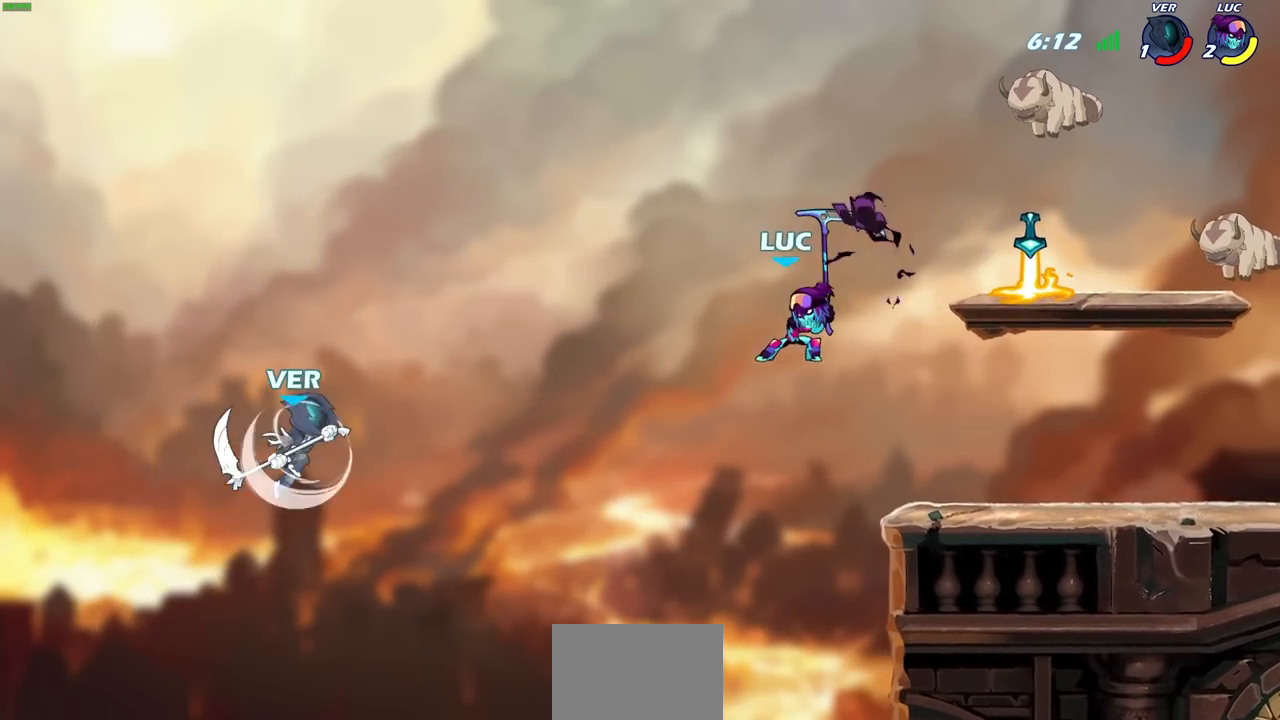
{"buttons": [], "left_stick": "center", "right_stick": "center", "events": [[133, "CIRCLE", "up"], [150, "left_stick", "center"]]}
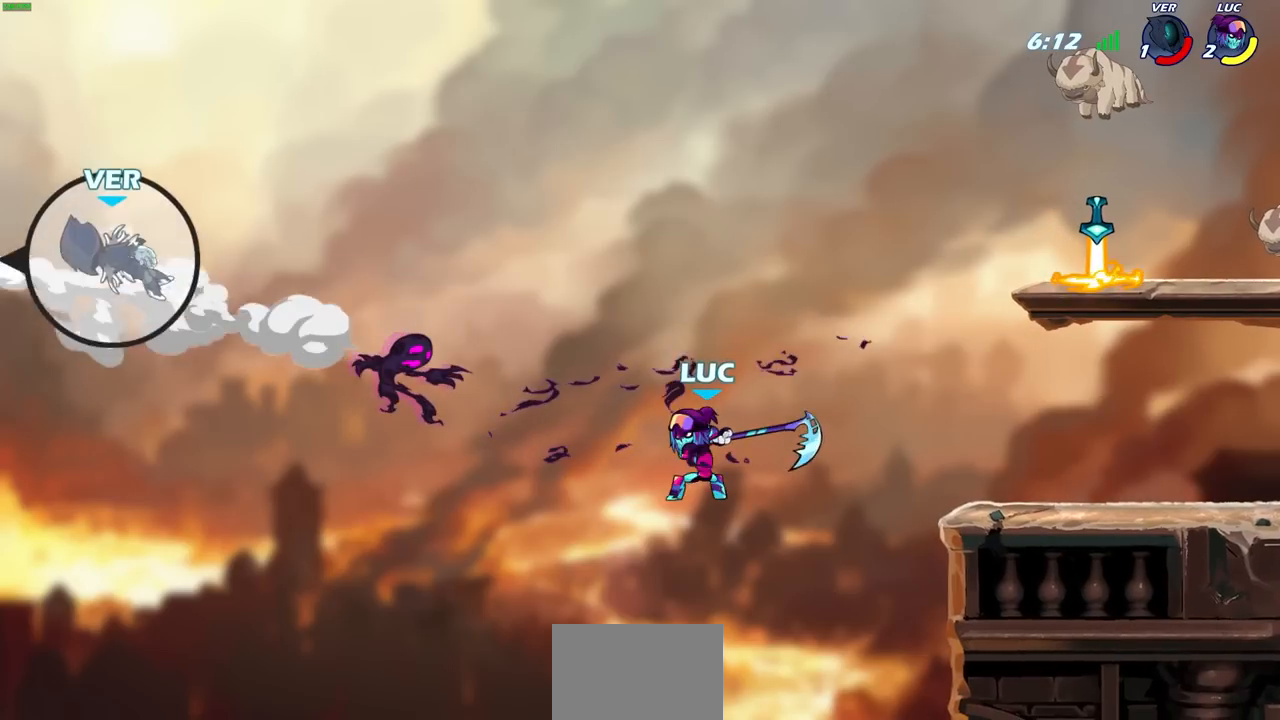
{"buttons": [], "left_stick": "center", "right_stick": "center", "events": []}
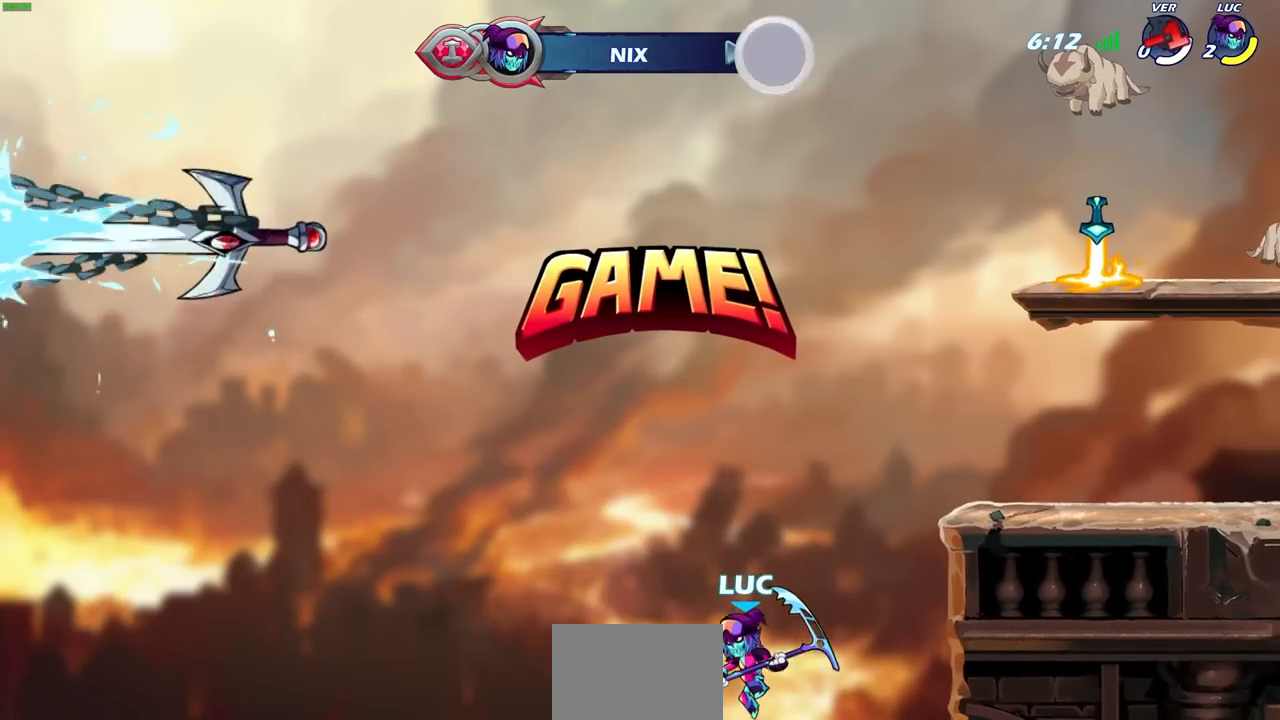
{"buttons": [], "left_stick": "center", "right_stick": "center", "events": []}
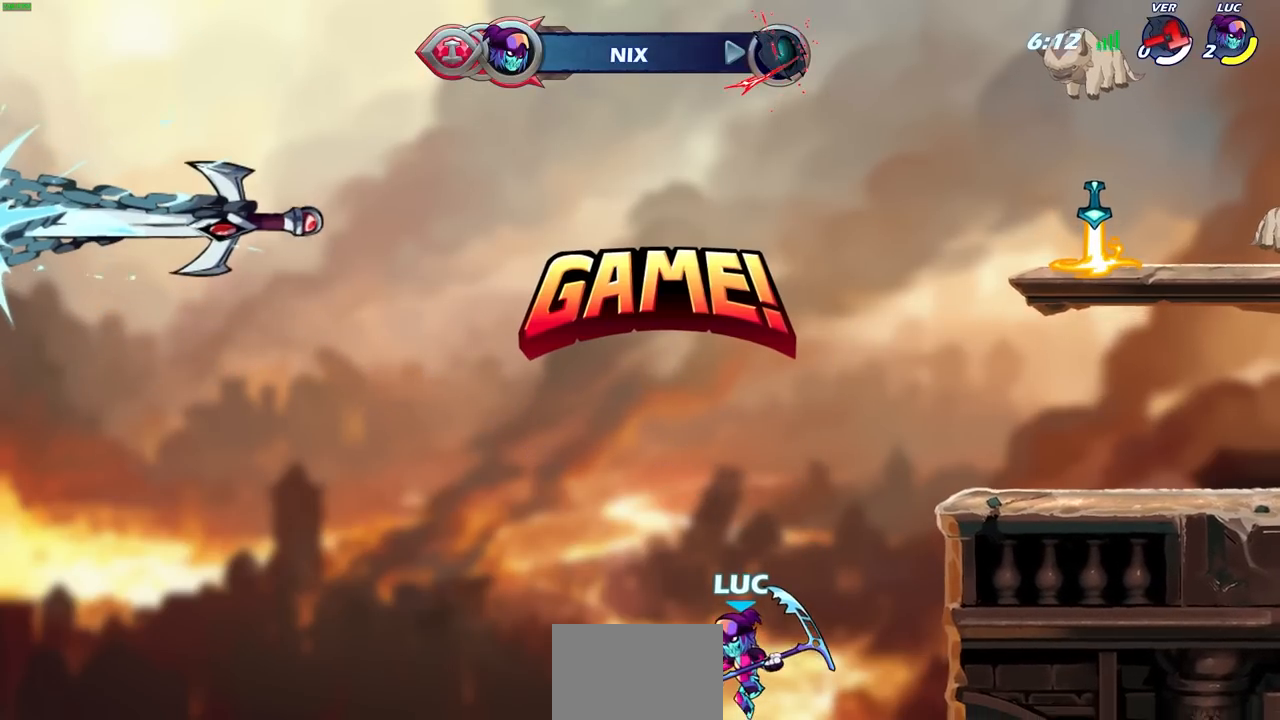
{"buttons": [], "left_stick": "center", "right_stick": "center", "events": []}
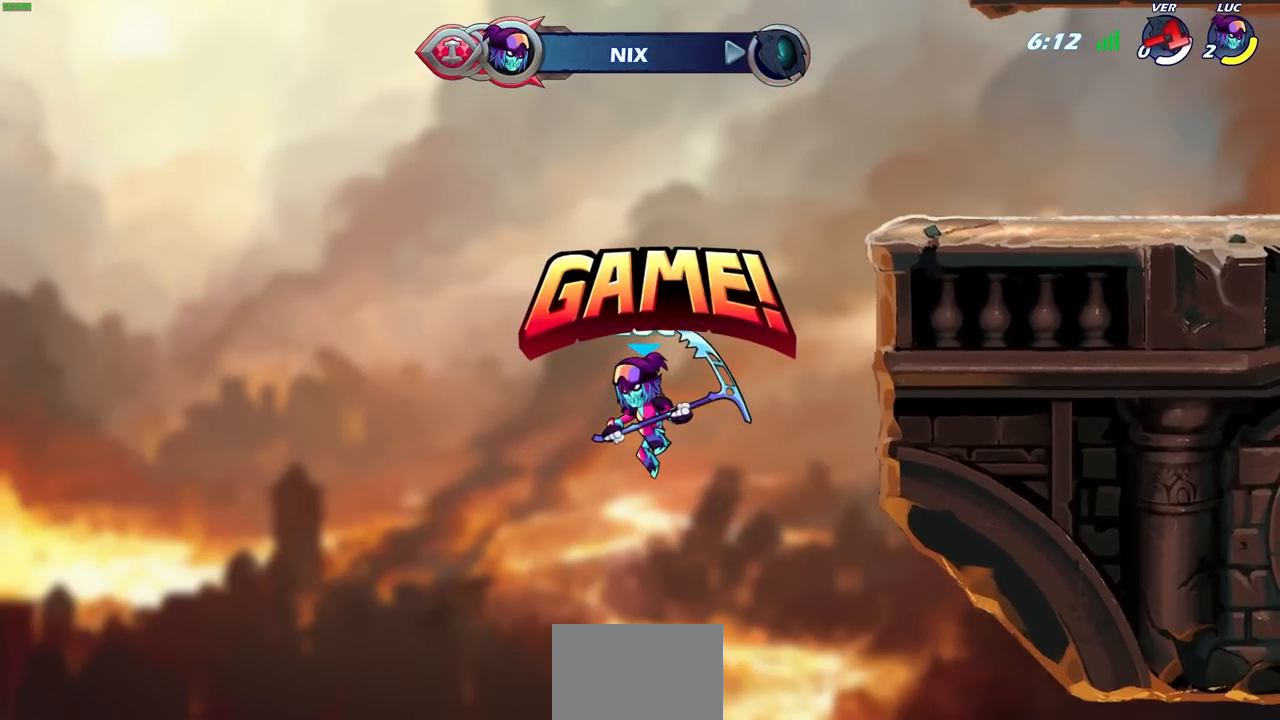
{"buttons": [], "left_stick": "center", "right_stick": "center", "events": []}
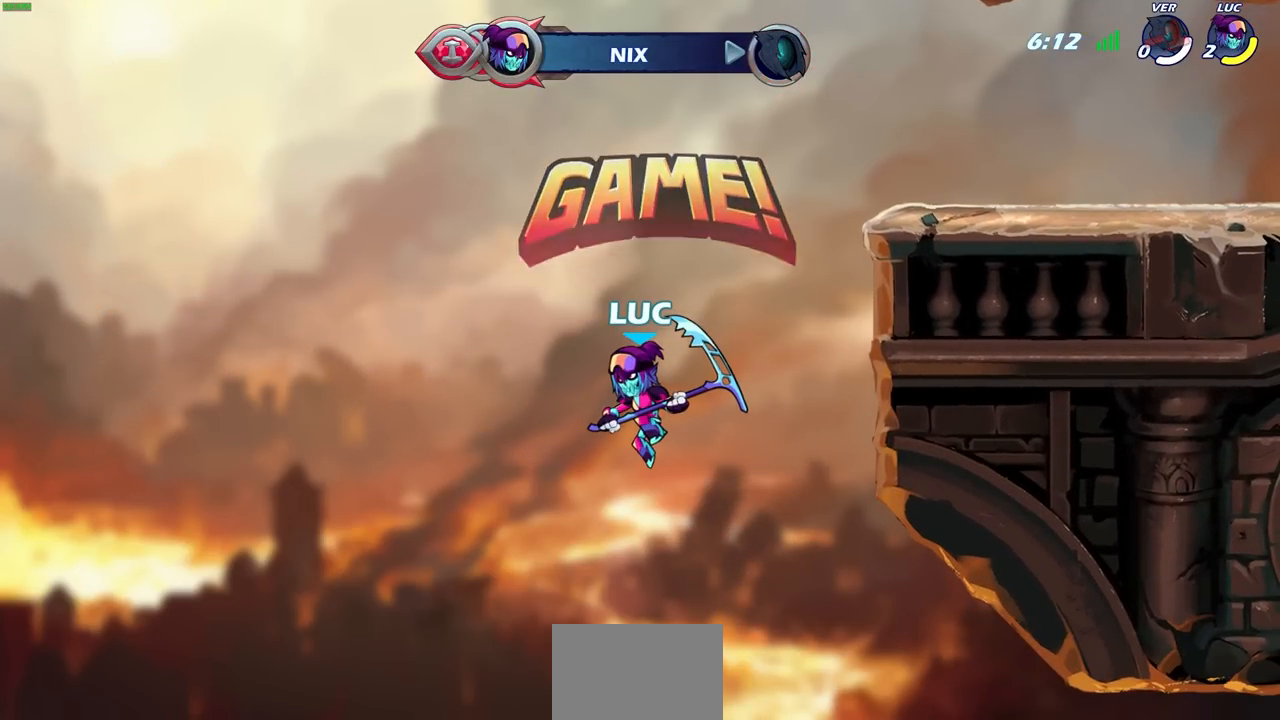
{"buttons": [], "left_stick": "center", "right_stick": "center", "events": []}
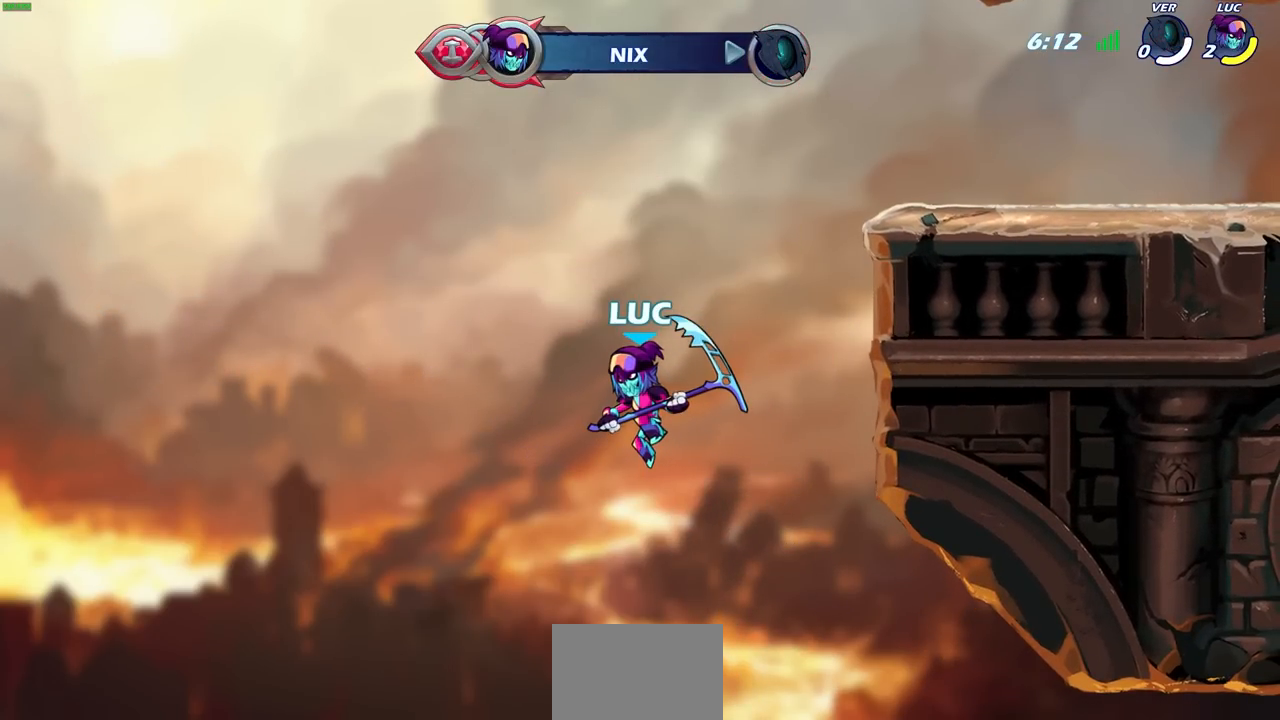
{"buttons": [], "left_stick": "center", "right_stick": "center", "events": []}
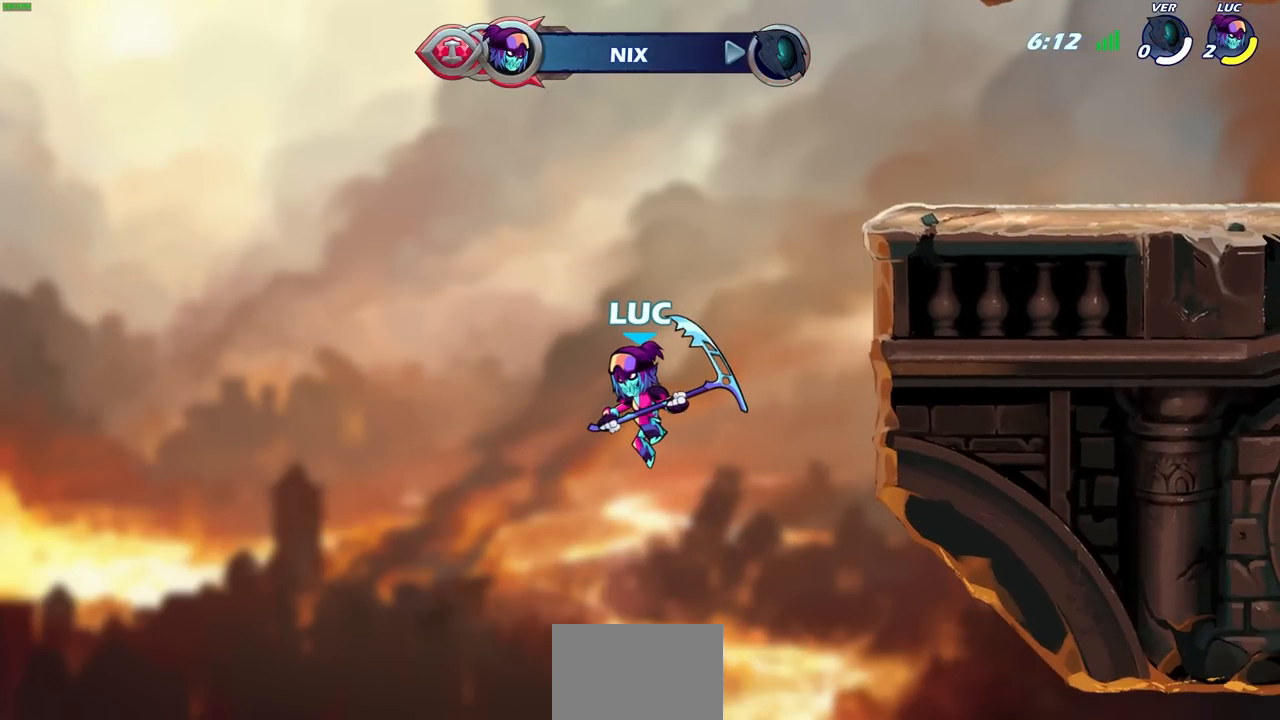
{"buttons": [], "left_stick": "center", "right_stick": "center", "events": []}
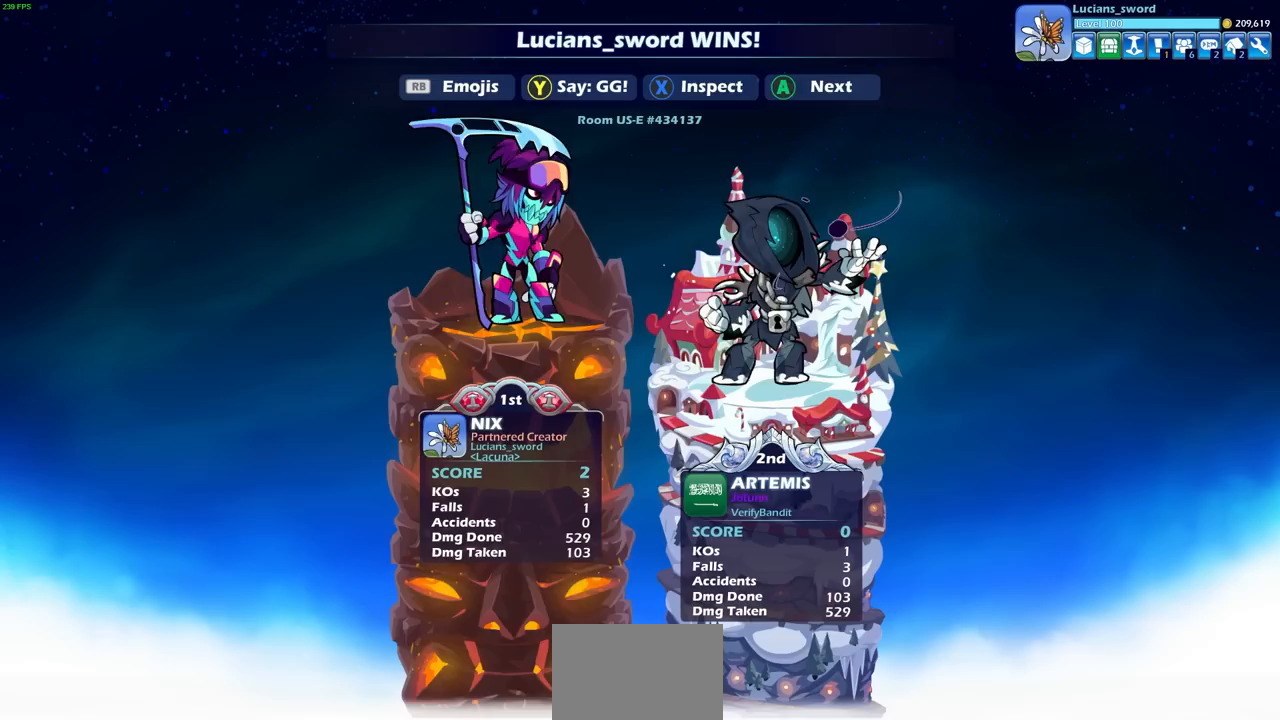
{"buttons": [], "left_stick": "center", "right_stick": "center", "events": [[367, "TRIANGLE", "down"], [450, "TRIANGLE", "up"]]}
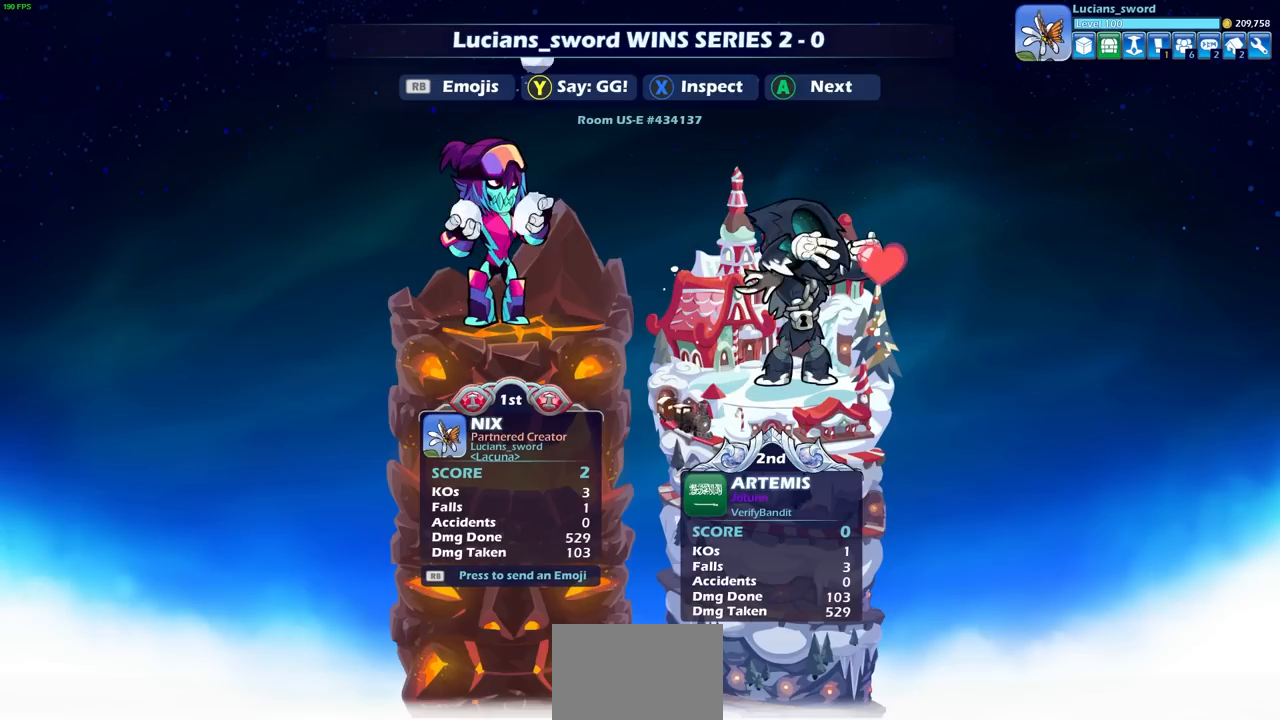
{"buttons": [], "left_stick": "center", "right_stick": "center", "events": [[233, "R1", "down"], [300, "DPAD_DOWN", "down"], [333, "R1", "up"], [367, "DPAD_DOWN", "up"], [417, "CROSS", "down"], [500, "CROSS", "up"]]}
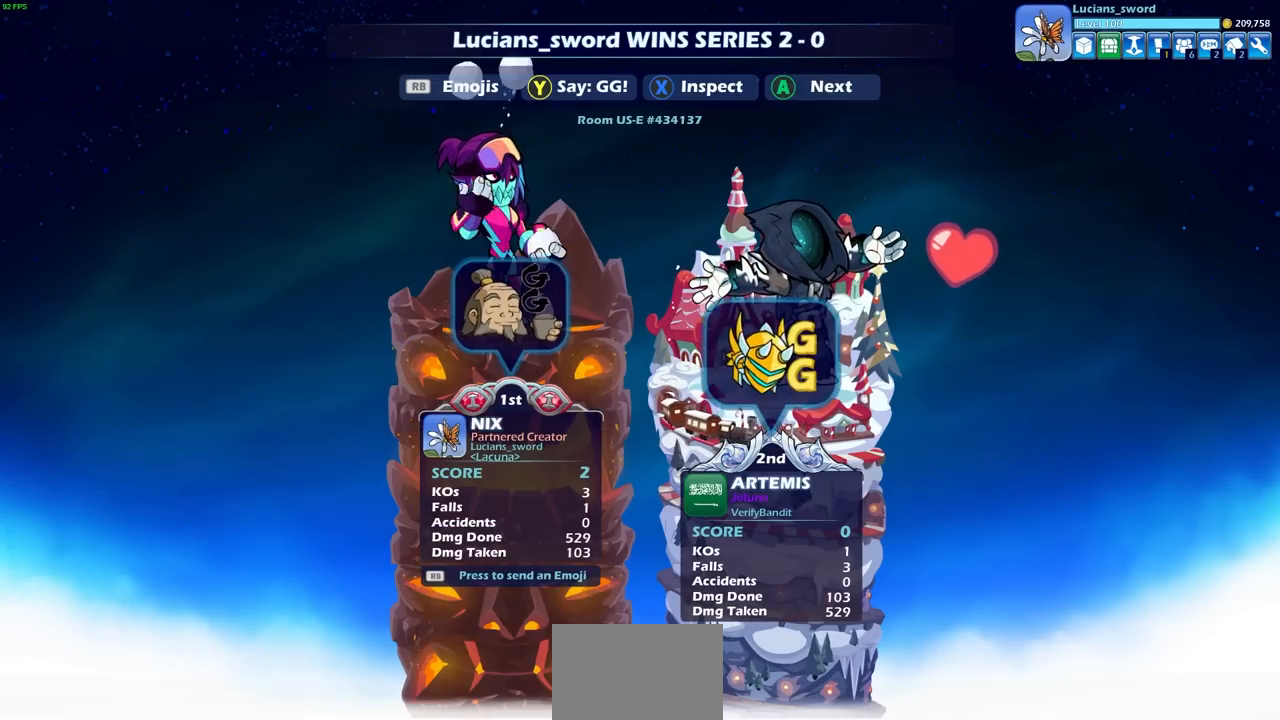
{"buttons": [], "left_stick": "center", "right_stick": "center", "events": []}
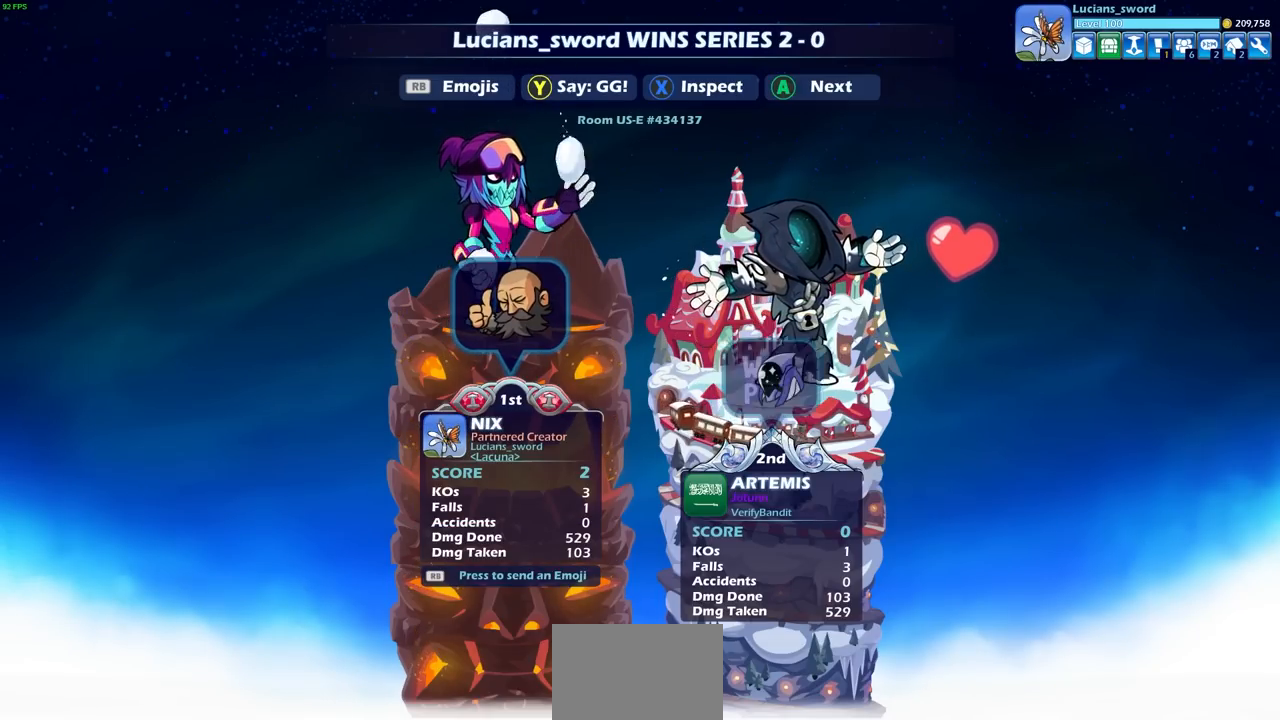
{"buttons": [], "left_stick": "center", "right_stick": "center", "events": []}
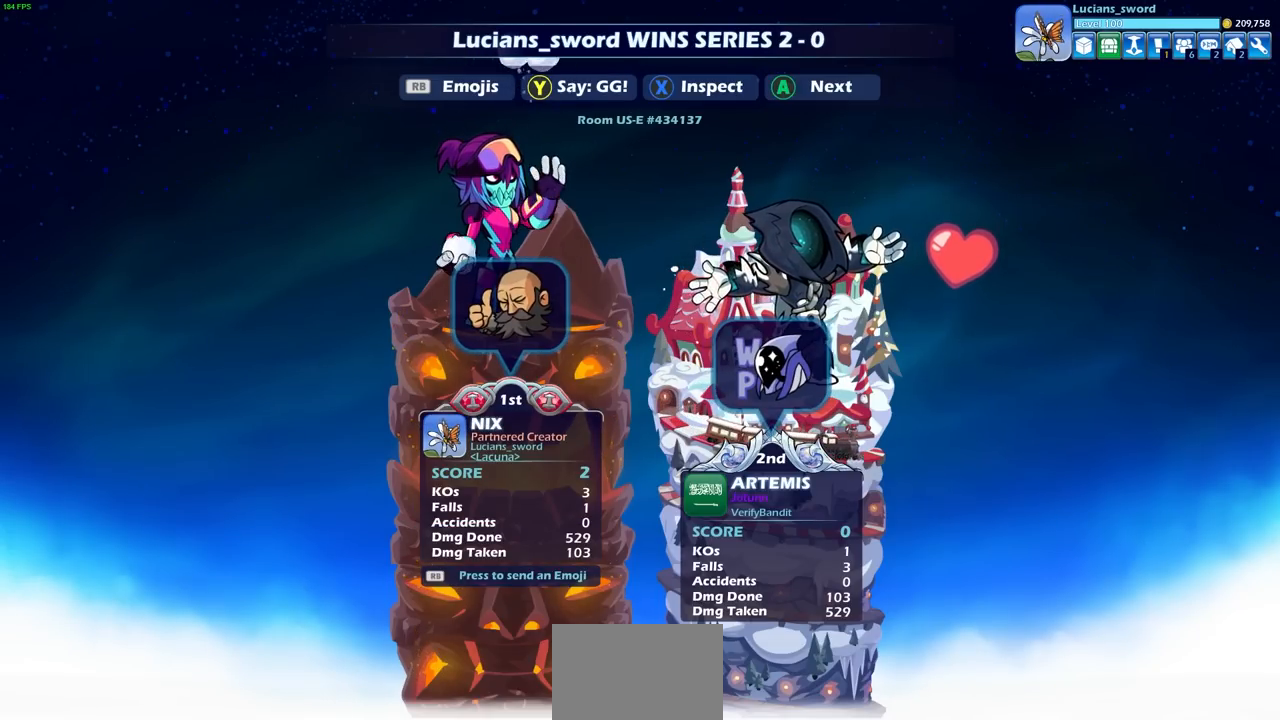
{"buttons": ["CROSS"], "left_stick": "center", "right_stick": "center", "events": [[417, "CROSS", "down"]]}
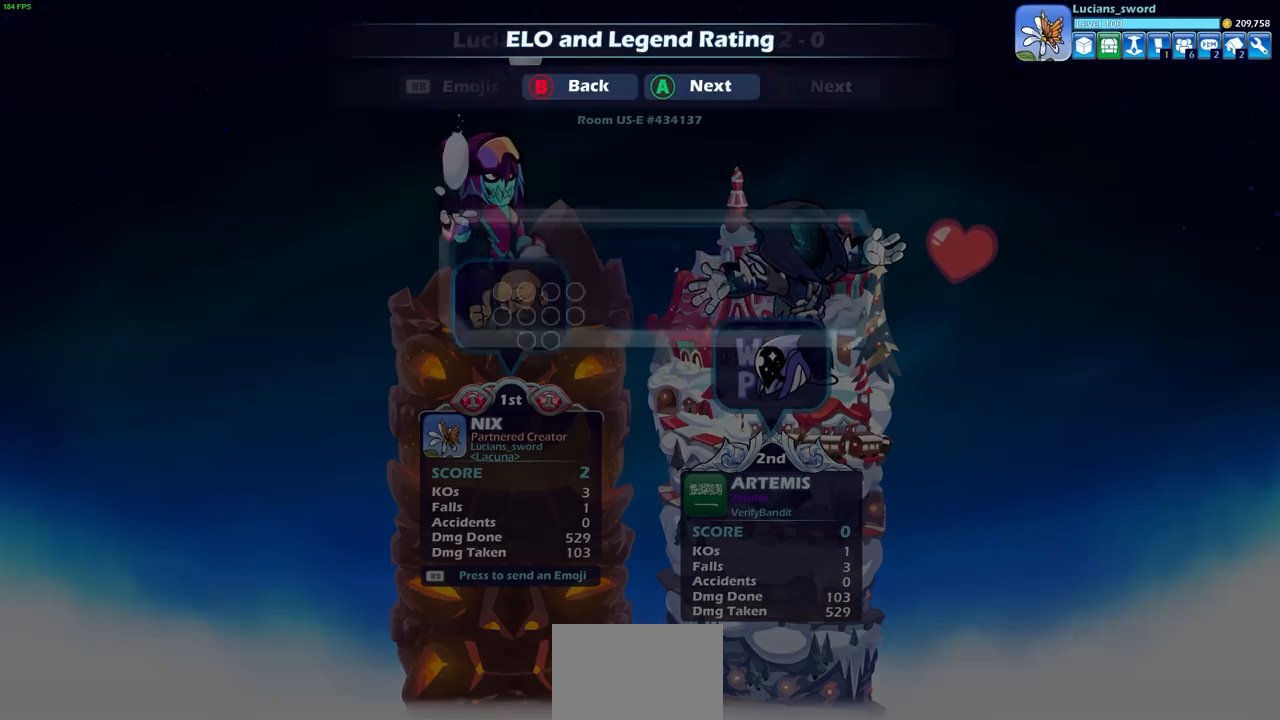
{"buttons": [], "left_stick": "center", "right_stick": "center", "events": [[33, "CROSS", "up"]]}
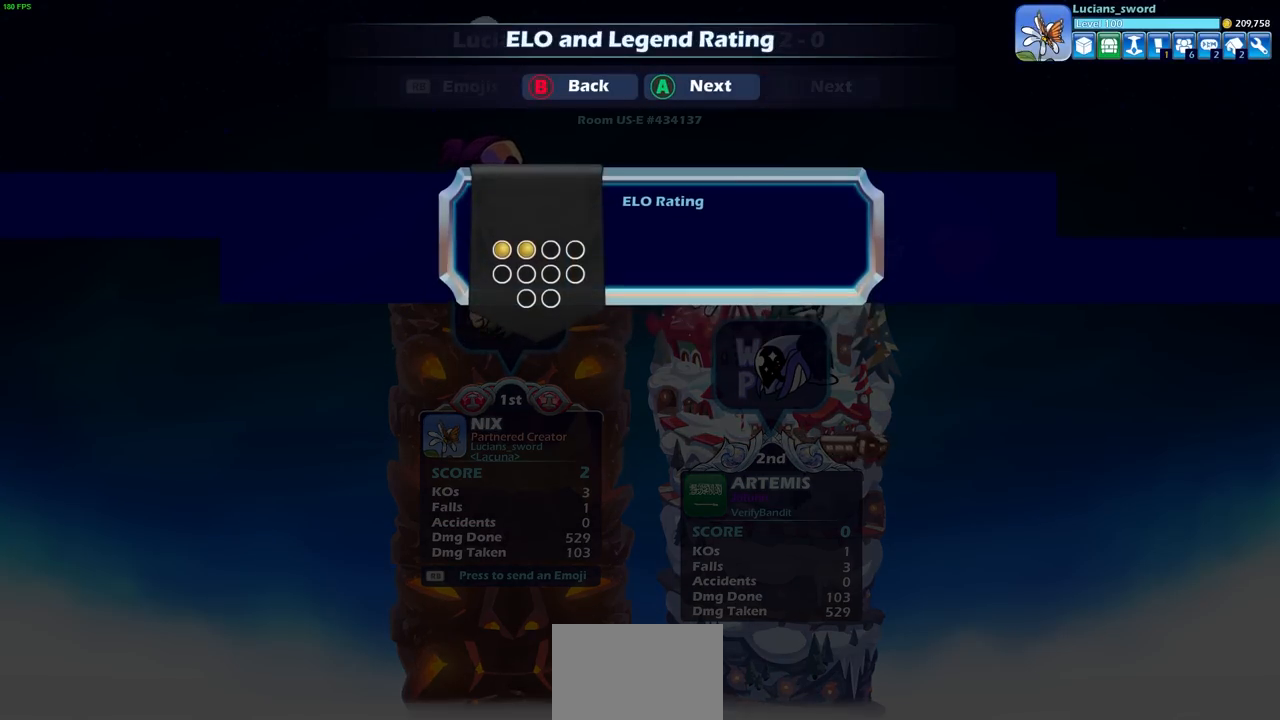
{"buttons": ["CROSS"], "left_stick": "center", "right_stick": "center", "events": [[417, "CROSS", "down"]]}
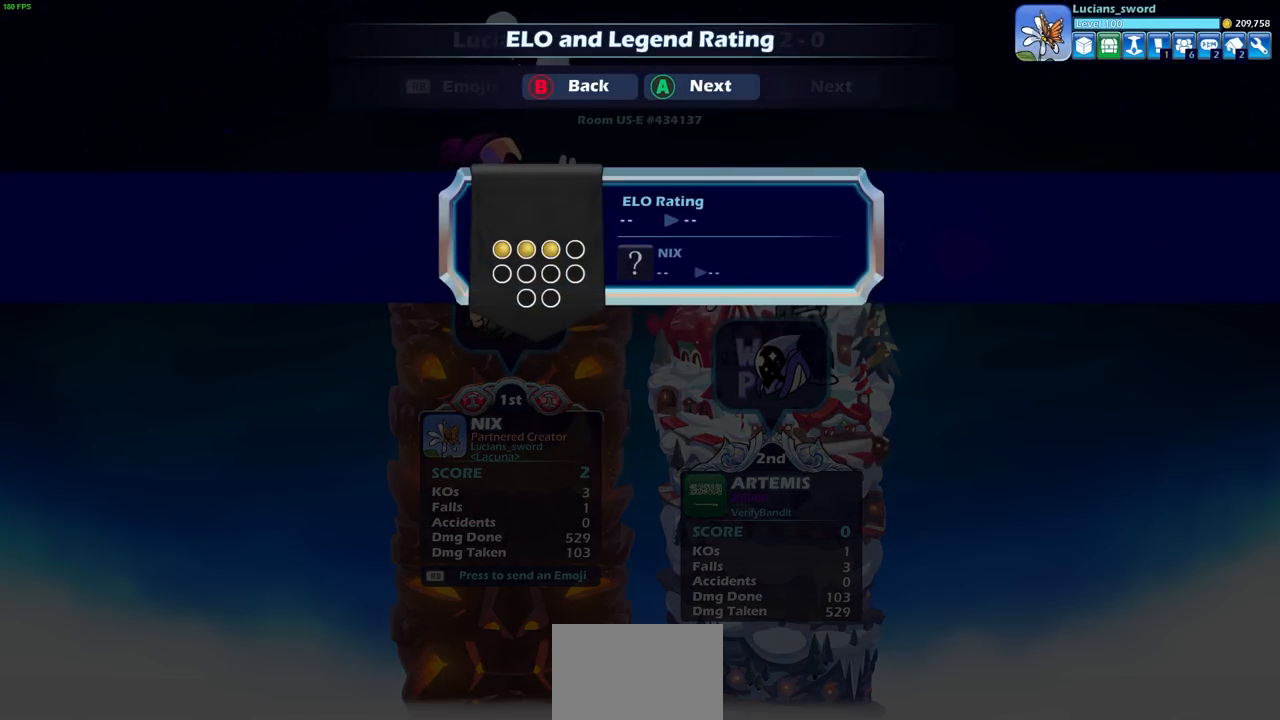
{"buttons": [], "left_stick": "center", "right_stick": "center", "events": [[50, "CROSS", "up"]]}
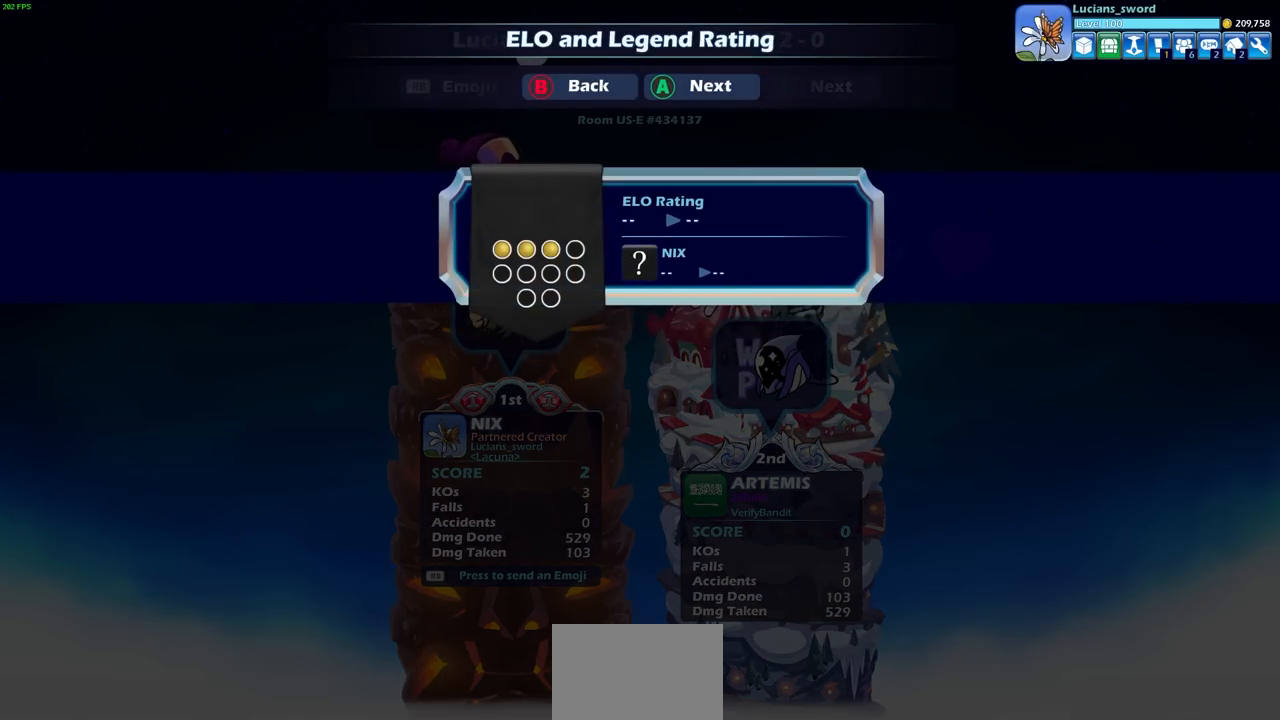
{"buttons": [], "left_stick": "center", "right_stick": "center", "events": [[200, "CROSS", "down"], [333, "CROSS", "up"]]}
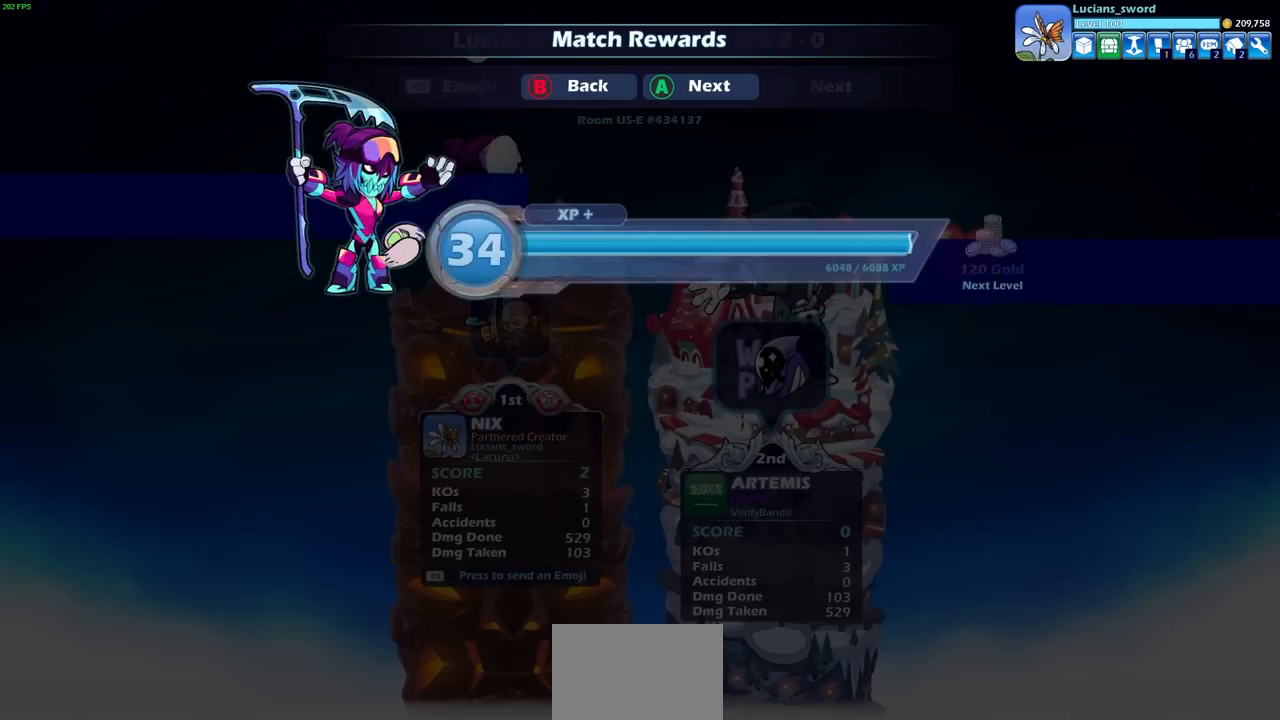
{"buttons": [], "left_stick": "center", "right_stick": "center", "events": [[267, "CROSS", "down"], [433, "CROSS", "up"]]}
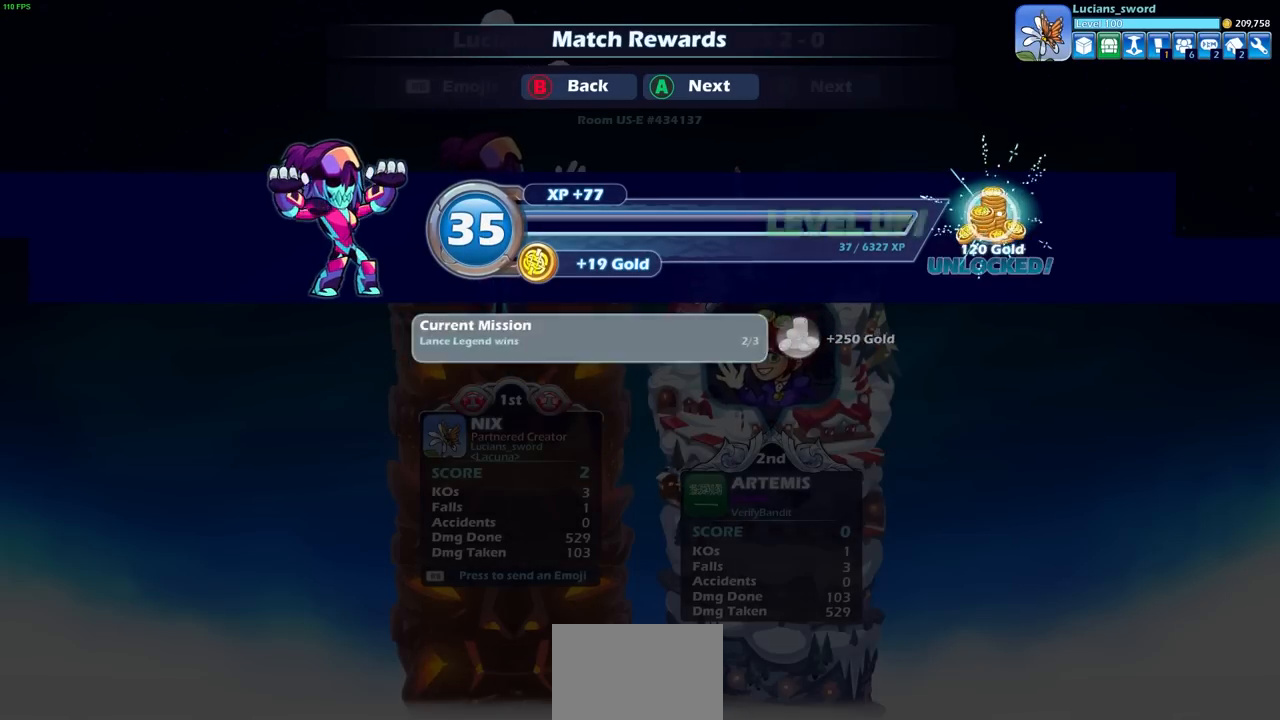
{"buttons": [], "left_stick": "center", "right_stick": "center", "events": []}
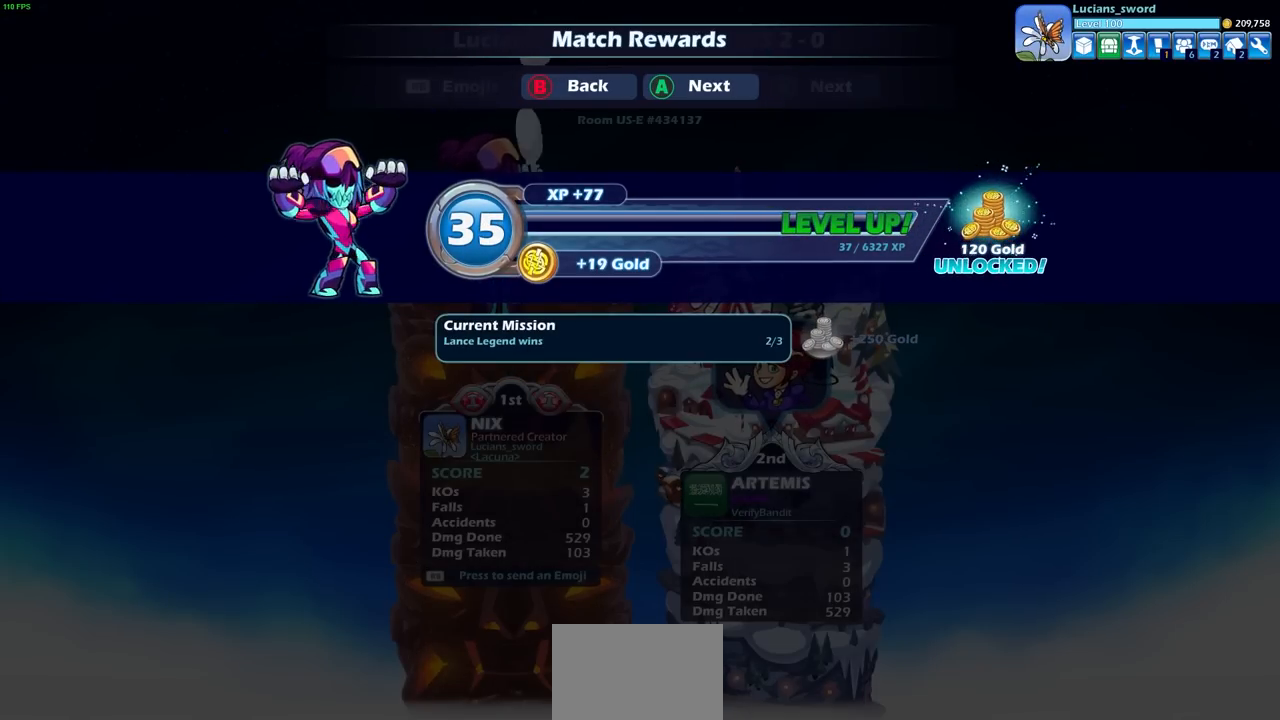
{"buttons": [], "left_stick": "center", "right_stick": "center", "events": []}
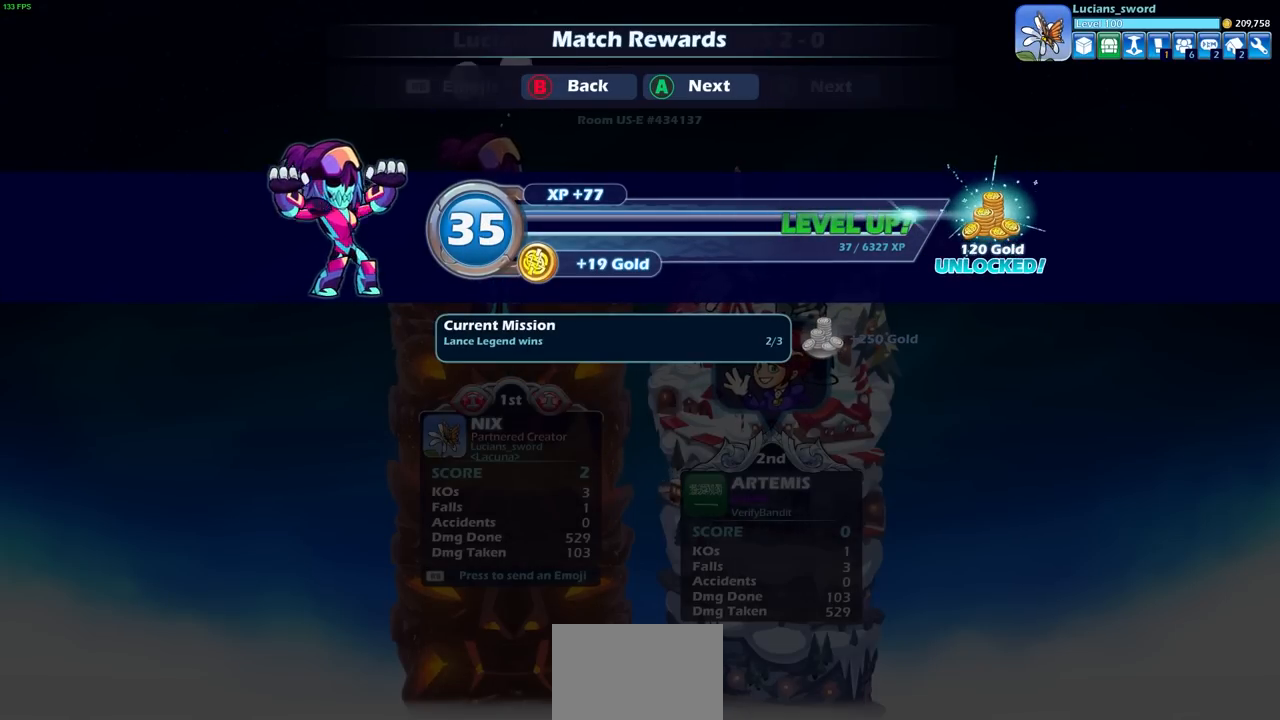
{"buttons": [], "left_stick": "center", "right_stick": "center", "events": [[33, "CROSS", "down"], [150, "CROSS", "up"]]}
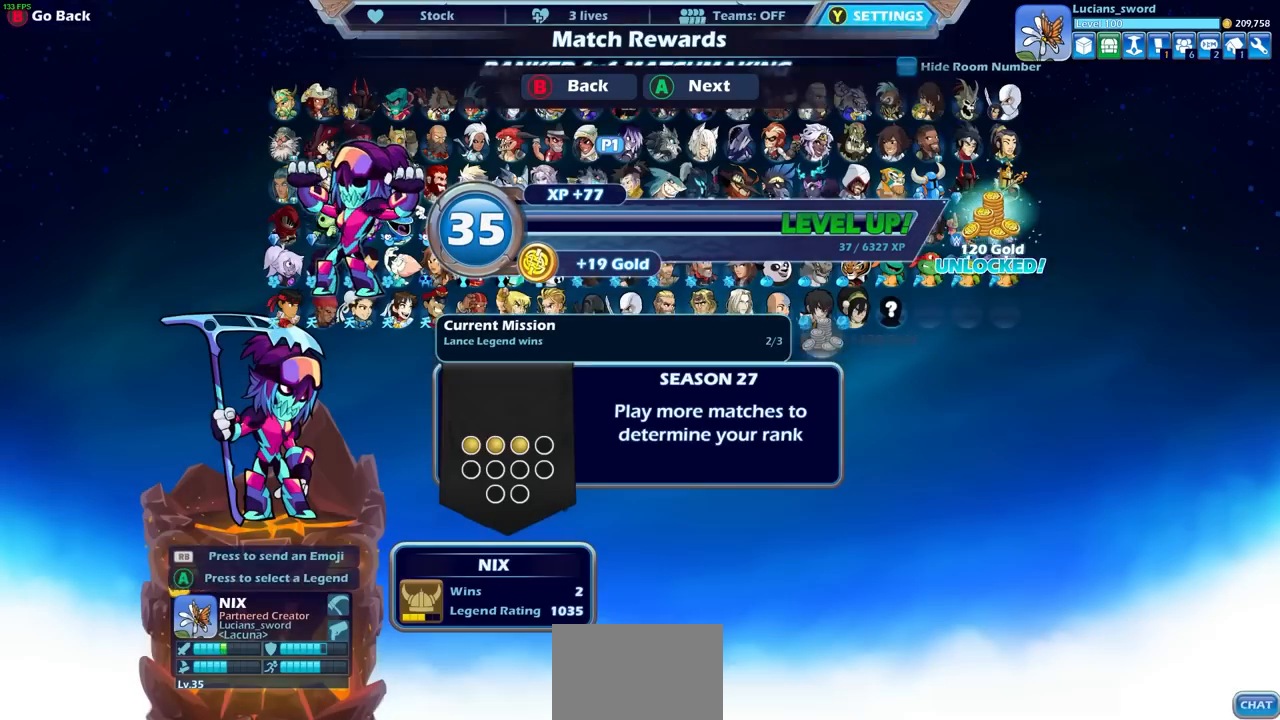
{"buttons": [], "left_stick": "center", "right_stick": "center", "events": []}
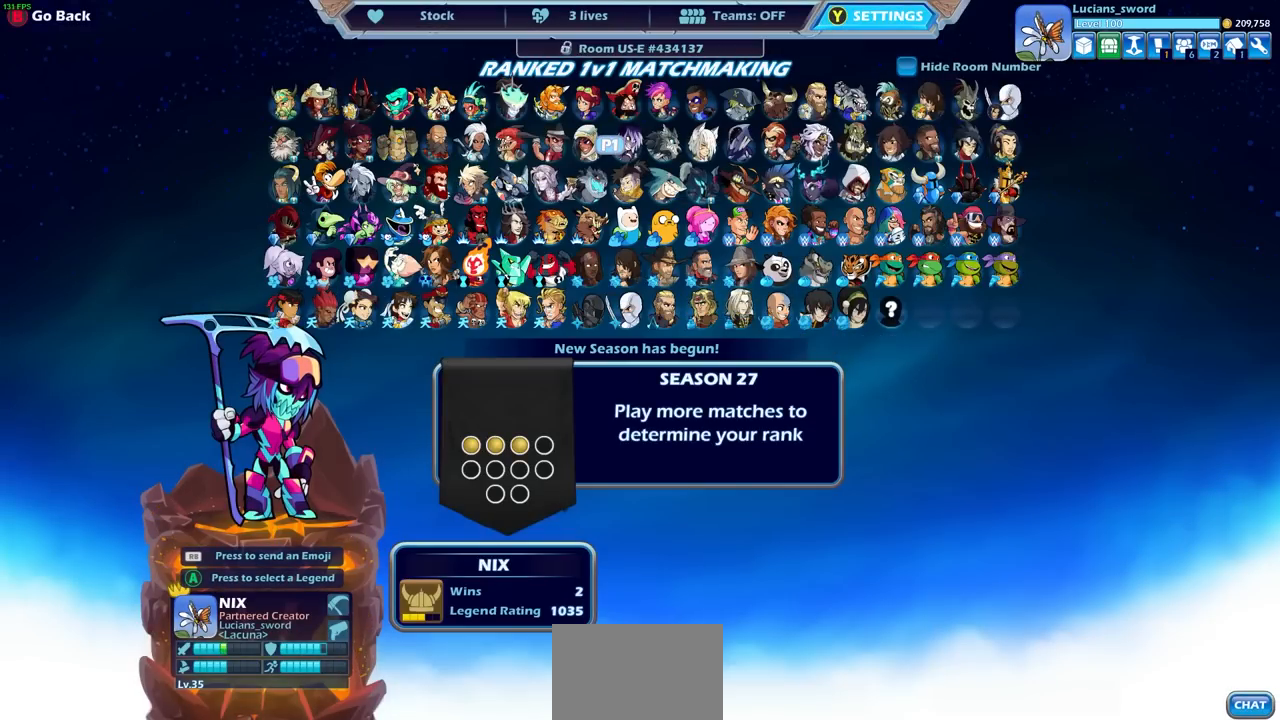
{"buttons": [], "left_stick": "center", "right_stick": "center", "events": []}
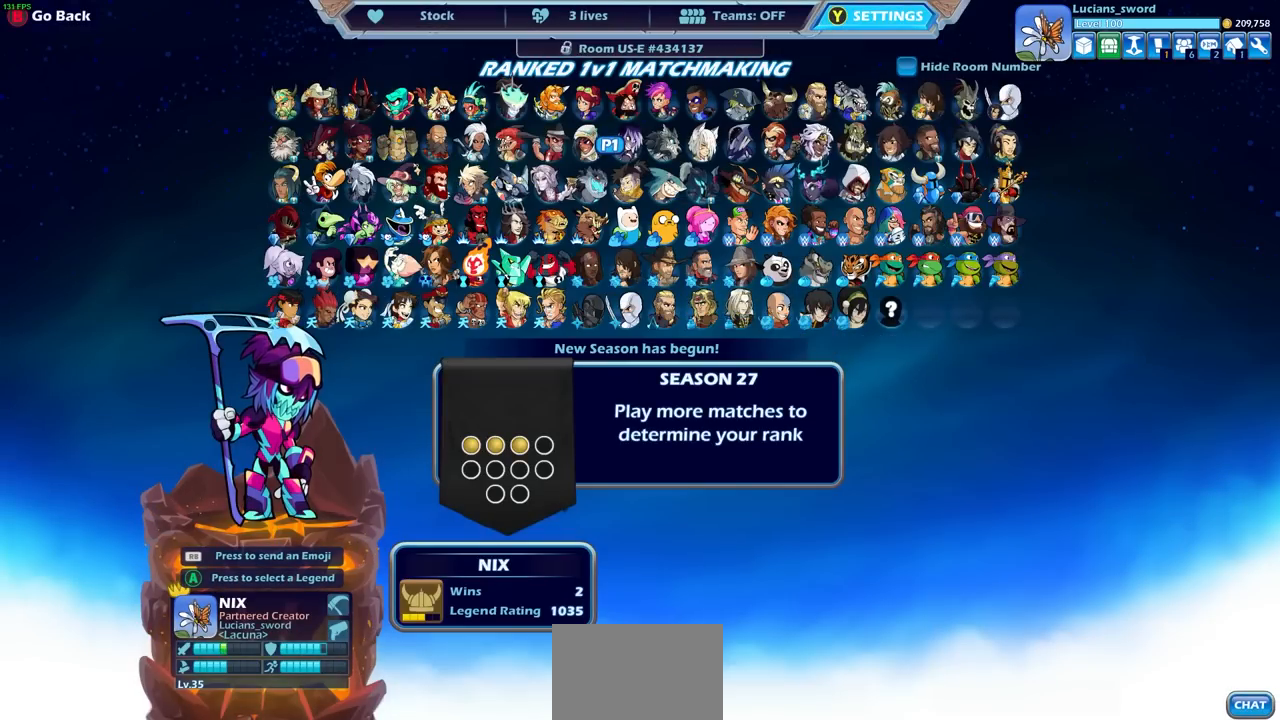
{"buttons": [], "left_stick": "center", "right_stick": "center", "events": [[117, "CROSS", "down"], [233, "CROSS", "up"]]}
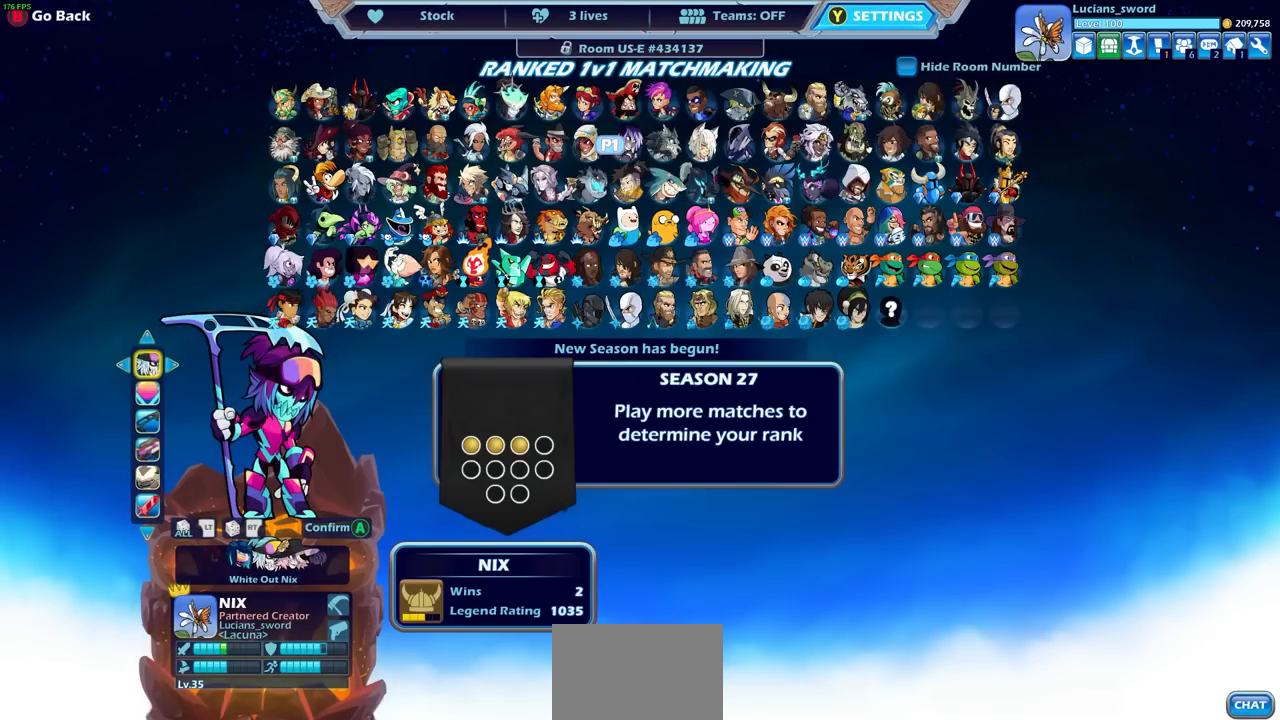
{"buttons": [], "left_stick": "center", "right_stick": "center", "events": [[300, "DPAD_LEFT", "down"], [417, "DPAD_LEFT", "up"]]}